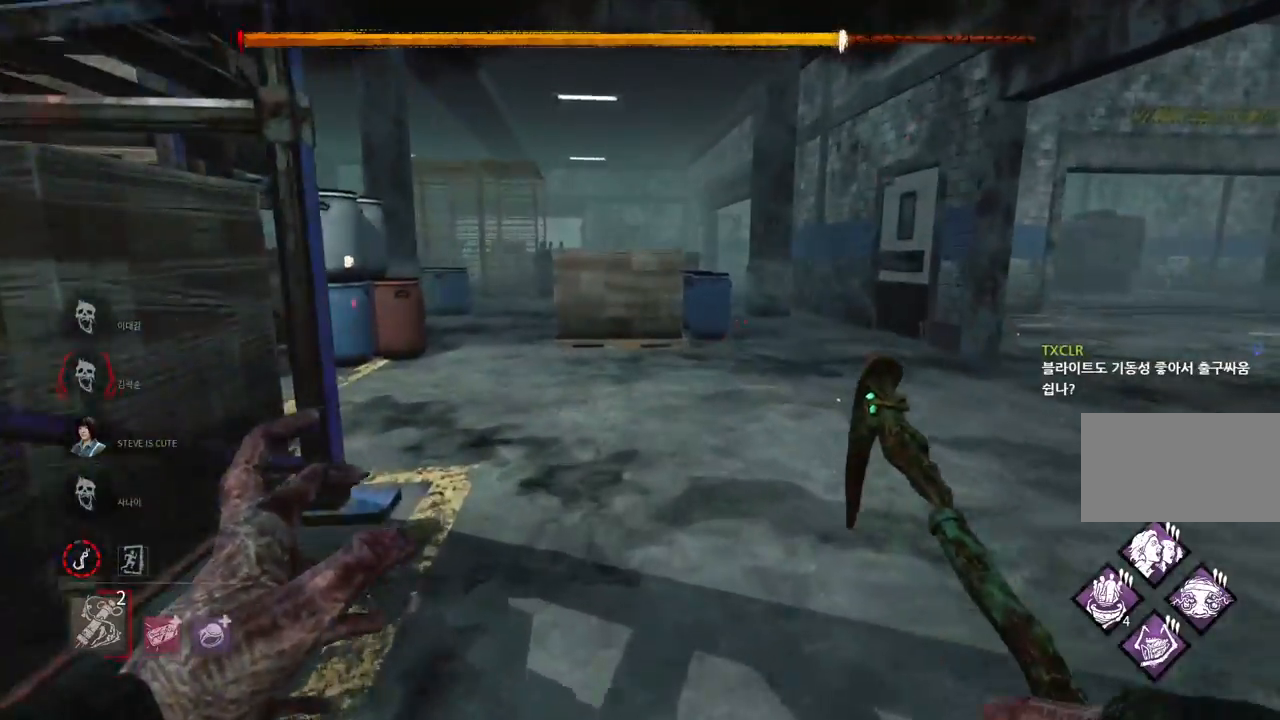
Gameplay with keyboard and mouse; each line is a JSON object with the keys and mouse buttons held at the frame after it. "events" lists presses ("down") and releases ("up") of "a", "ctrl", "d", "e", "q", "s", "shift", "space", "w", "mouse_left", "mouse_wheel", "mouse_right", "mouse_mb4" and "mouse_mb5" between this image and that frame as [ms after this image, input, new state], when the widget could be followed in between. "mouse_left", "mouse_wheel", "mouse_right", "mouse_mb4", "mouse_mb5" = the "left", "wheel", "right", "mb4", "mb5" buttons of the "mouse" list. No other keys are recorded. "wheel" means that the mouse wheel is clicked or scrolled. Mouse movement is not recorded.
{"keys": ["d", "w"], "mouse": [], "events": [[433, "d", "down"]]}
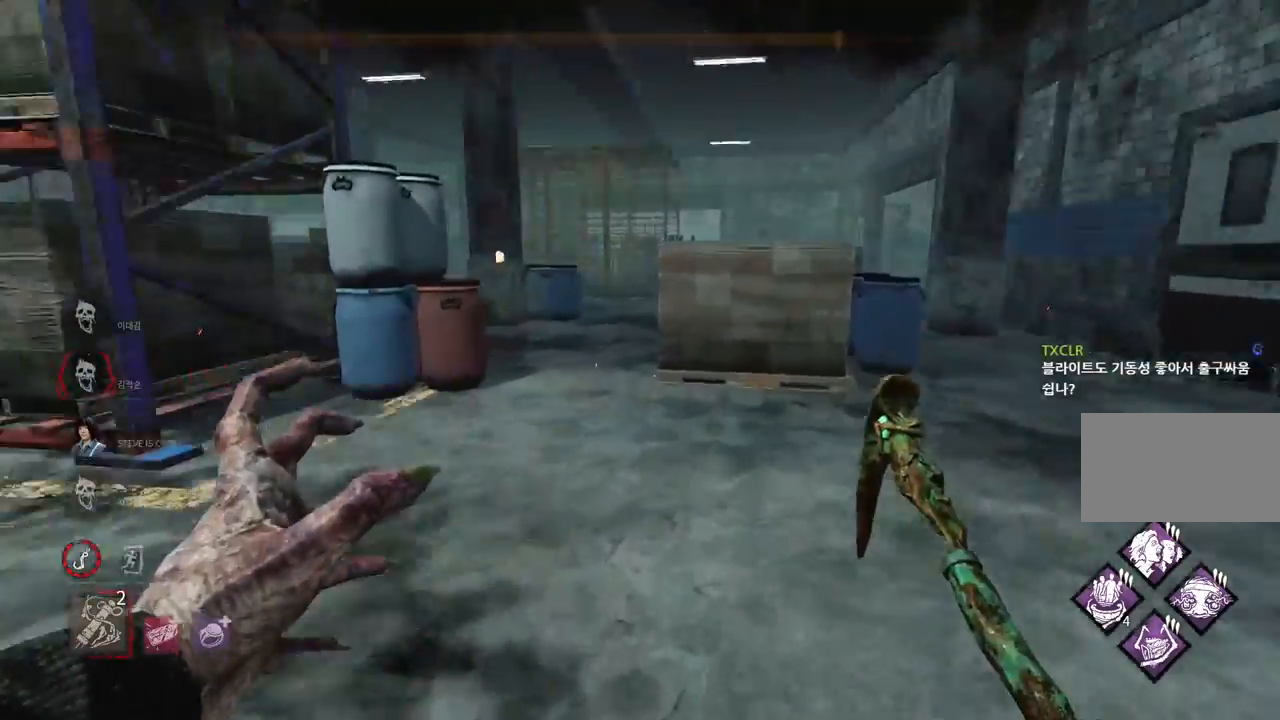
{"keys": ["s"], "mouse": [], "events": [[50, "w", "up"], [217, "s", "down"], [433, "d", "up"]]}
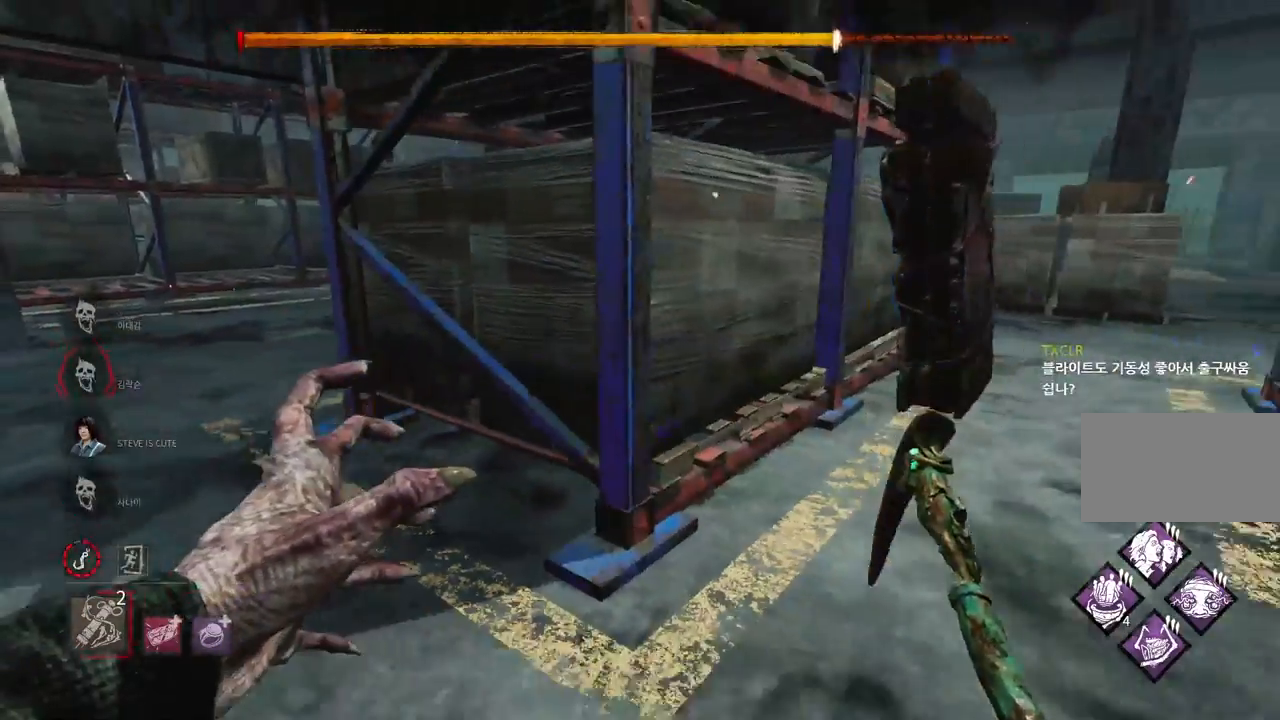
{"keys": ["d"], "mouse": [], "events": [[217, "d", "down"], [383, "s", "up"]]}
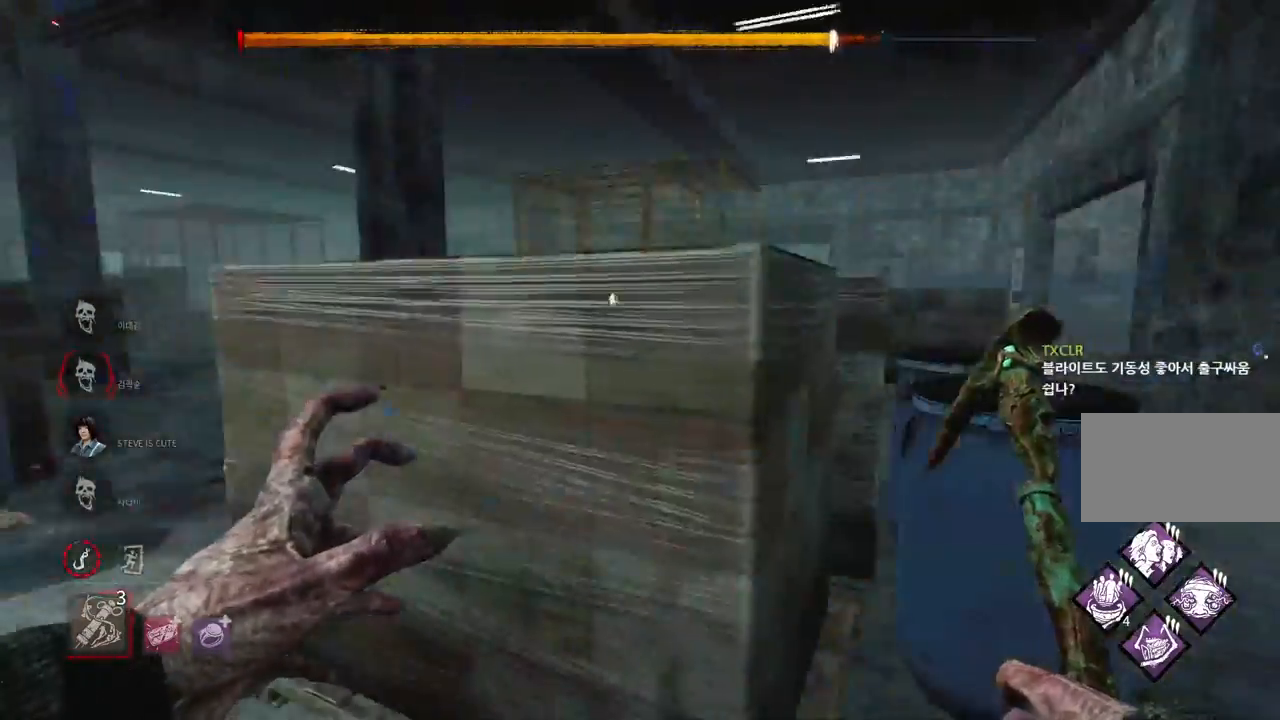
{"keys": ["w"], "mouse": [], "events": [[33, "w", "down"], [233, "d", "up"], [333, "d", "down"], [450, "d", "up"]]}
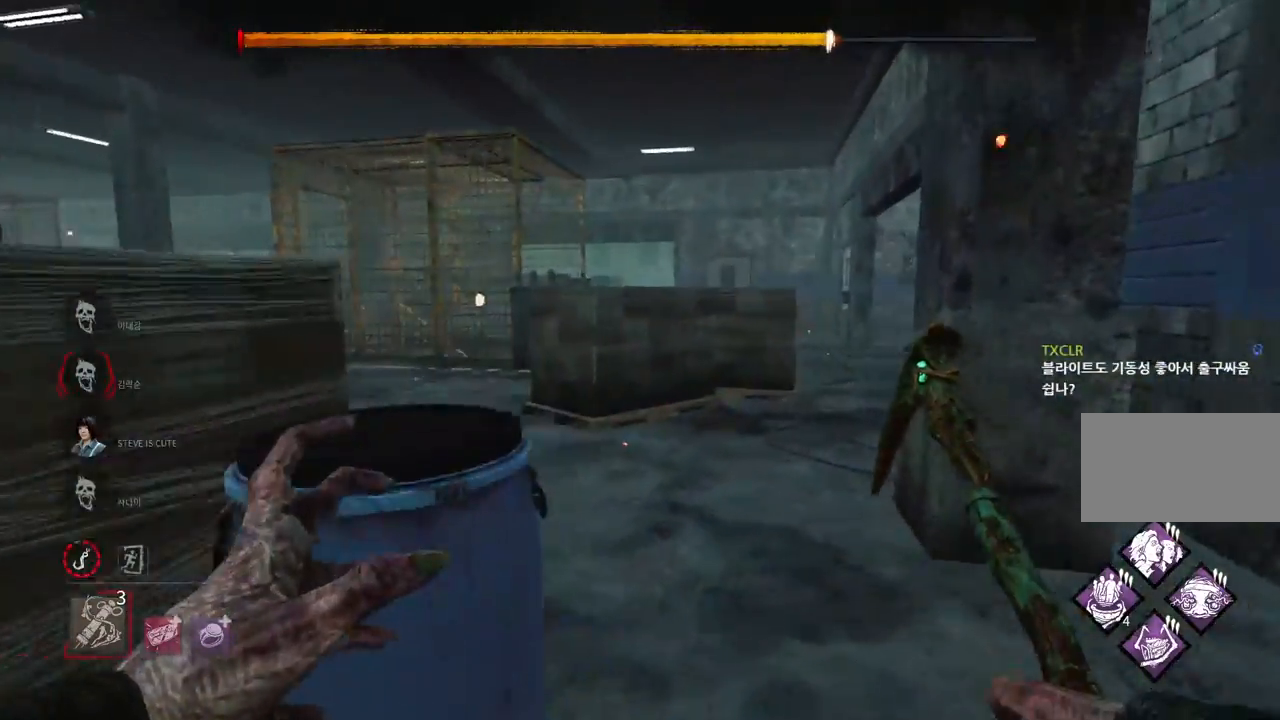
{"keys": ["w"], "mouse": [], "events": [[350, "d", "down"], [467, "d", "up"]]}
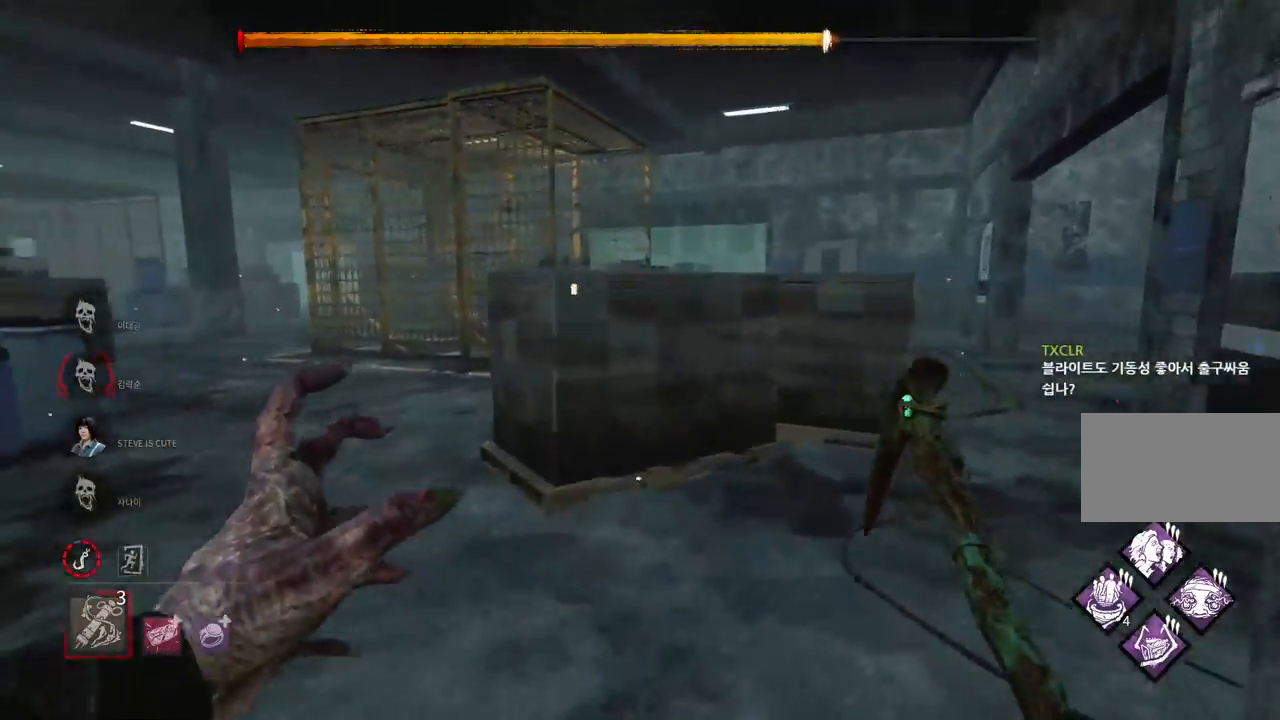
{"keys": ["d", "w"], "mouse": [], "events": [[50, "d", "down"]]}
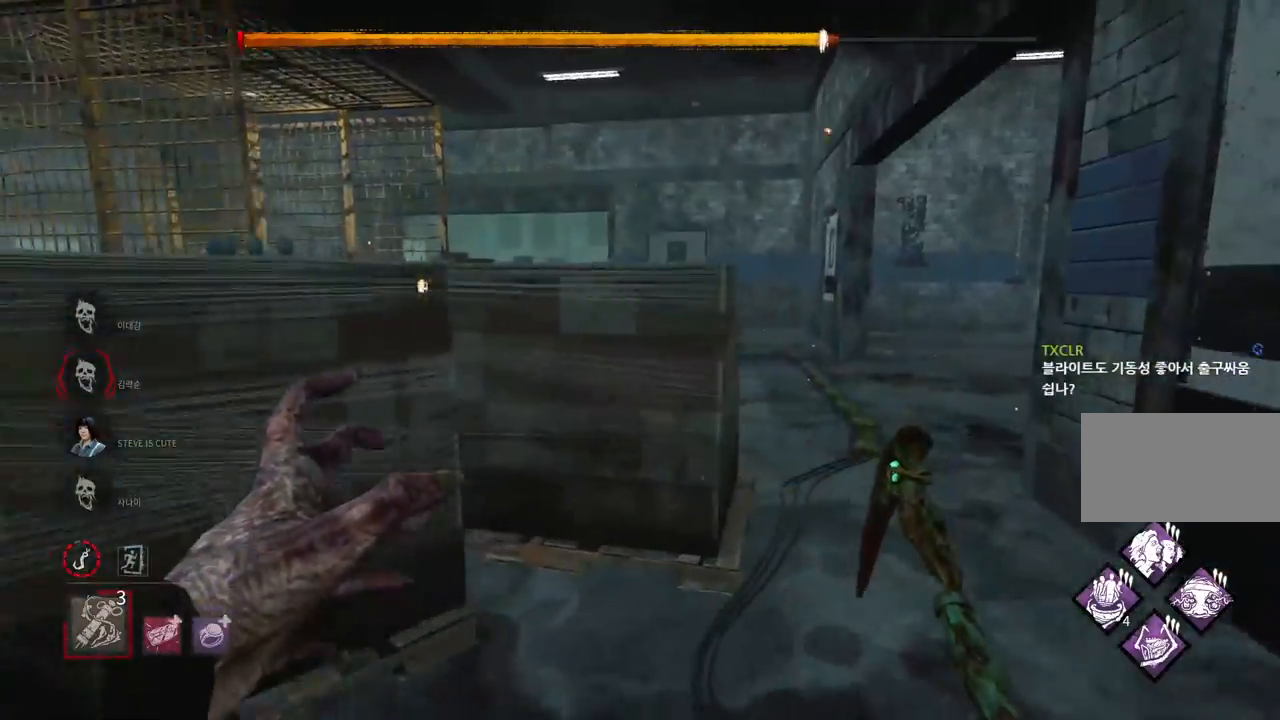
{"keys": ["w"], "mouse": [], "events": [[283, "d", "up"], [350, "d", "down"], [483, "d", "up"]]}
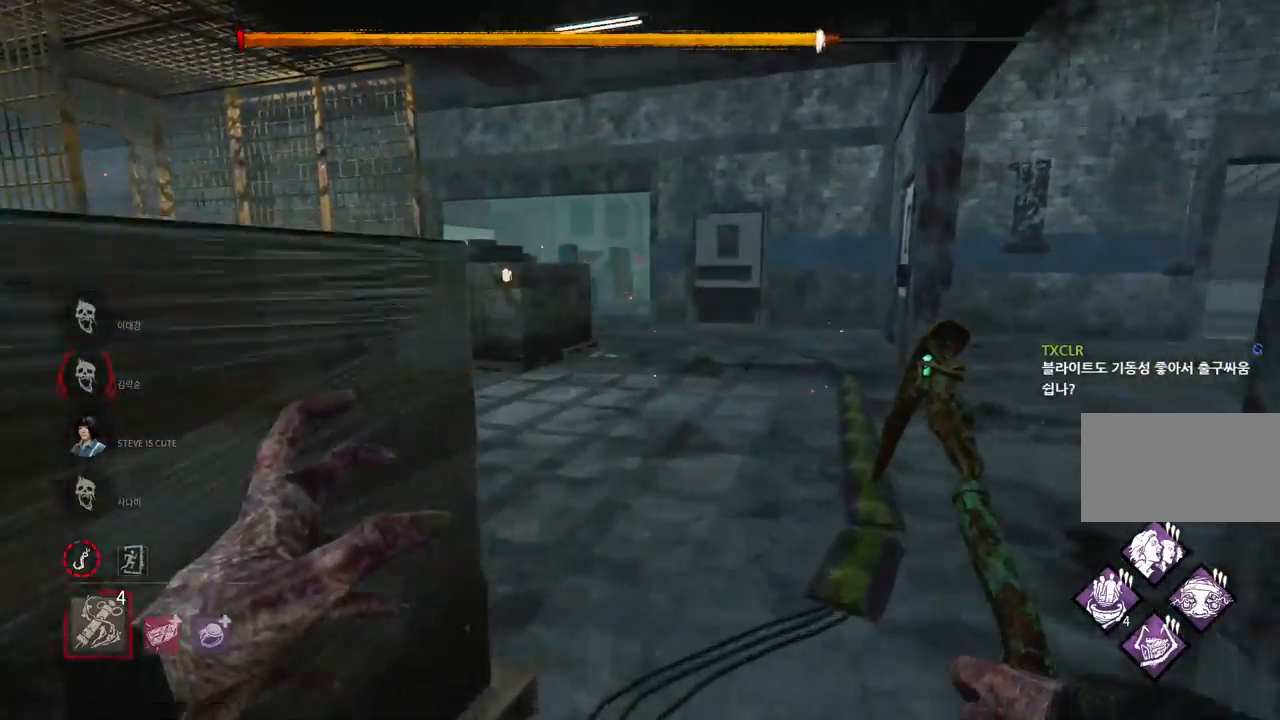
{"keys": ["d", "w"], "mouse": [], "events": [[100, "d", "down"], [150, "d", "up"], [283, "d", "down"], [417, "d", "up"], [483, "d", "down"]]}
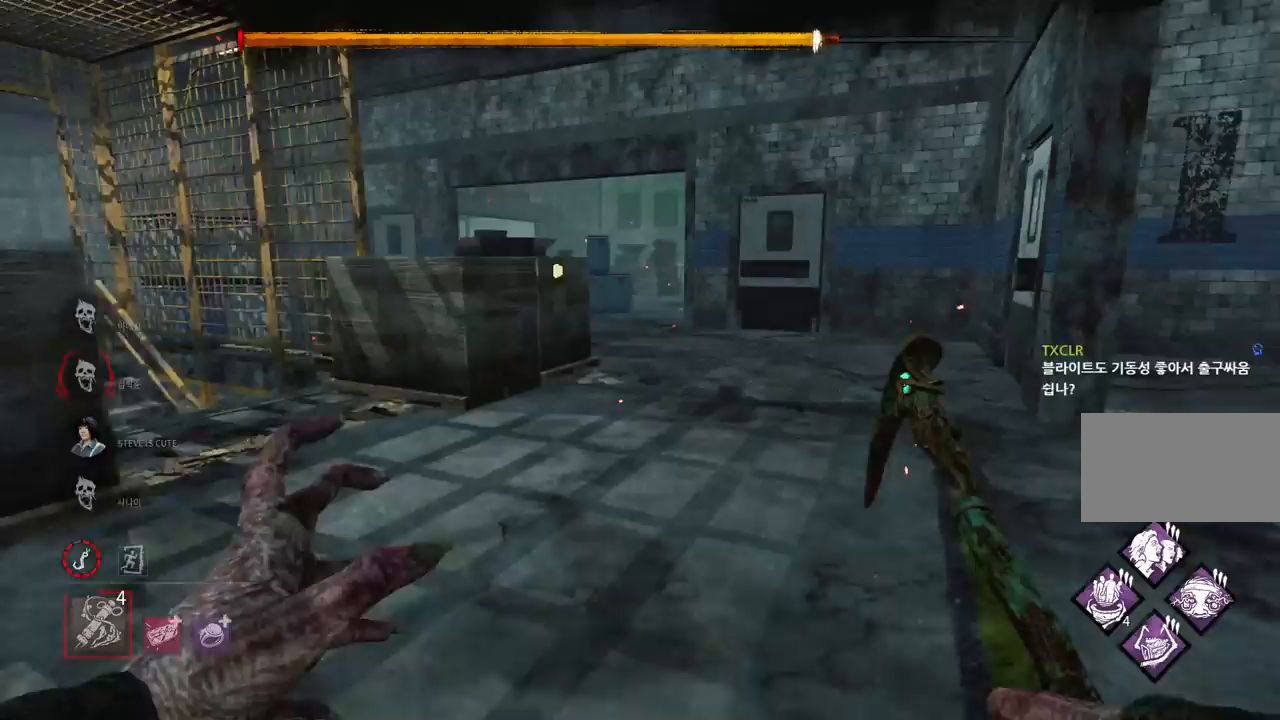
{"keys": ["w"], "mouse": [], "events": [[117, "d", "up"], [167, "d", "down"], [283, "d", "up"], [333, "d", "down"], [433, "d", "up"]]}
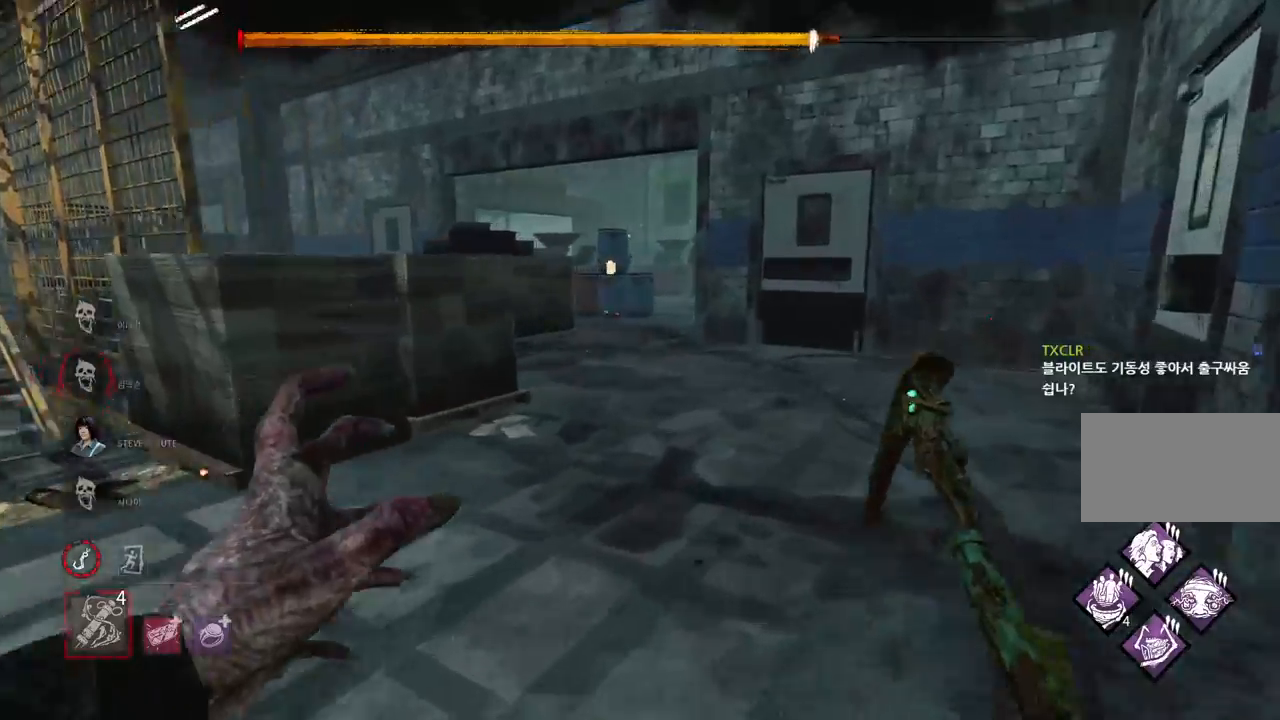
{"keys": ["w"], "mouse": [], "events": [[150, "mouse_right", "down"], [250, "mouse_right", "up"], [400, "mouse_right", "down"], [483, "mouse_right", "up"]]}
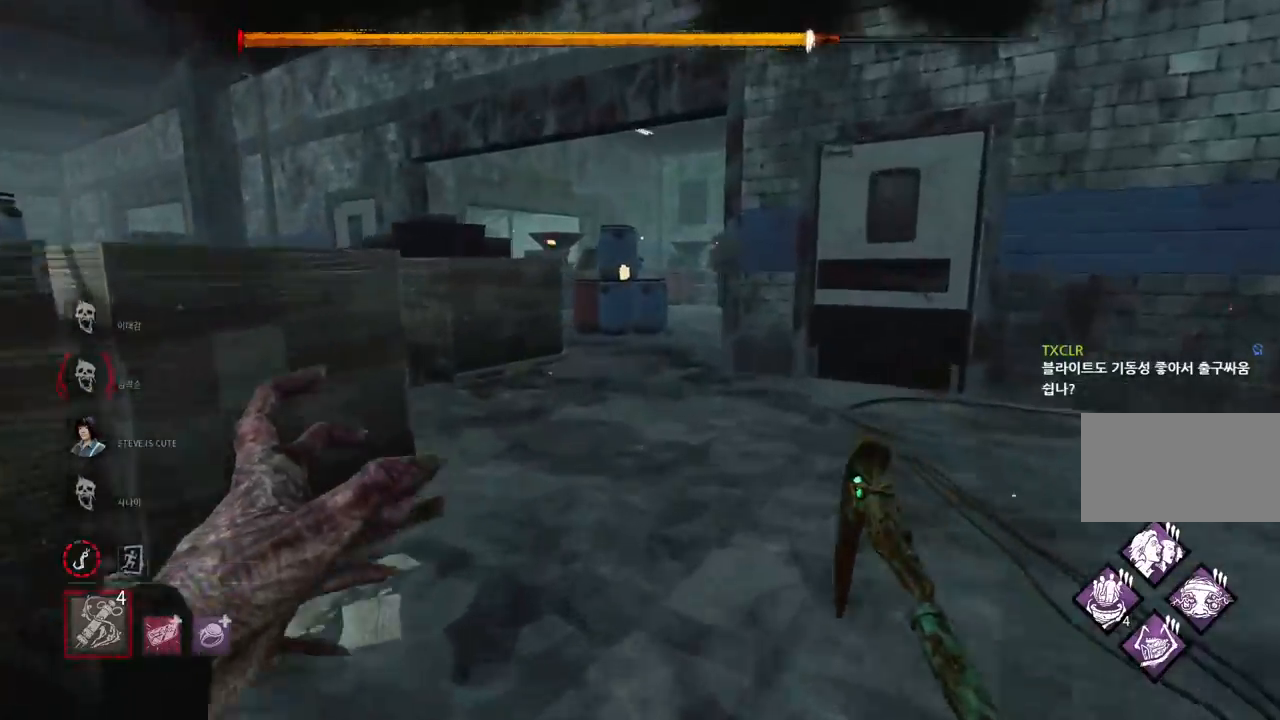
{"keys": ["w"], "mouse": [], "events": [[333, "d", "down"], [483, "d", "up"]]}
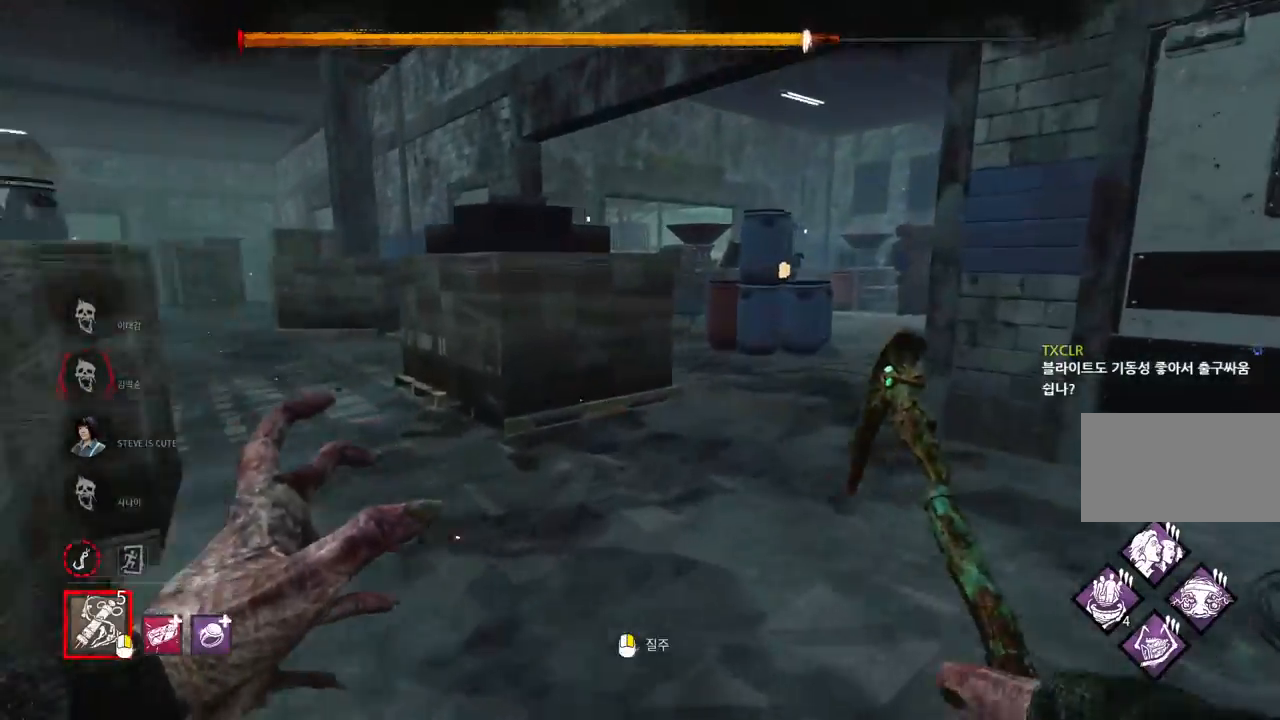
{"keys": ["w"], "mouse": ["right"], "events": [[67, "d", "down"], [183, "d", "up"], [283, "d", "down"], [367, "d", "up"], [483, "mouse_right", "down"]]}
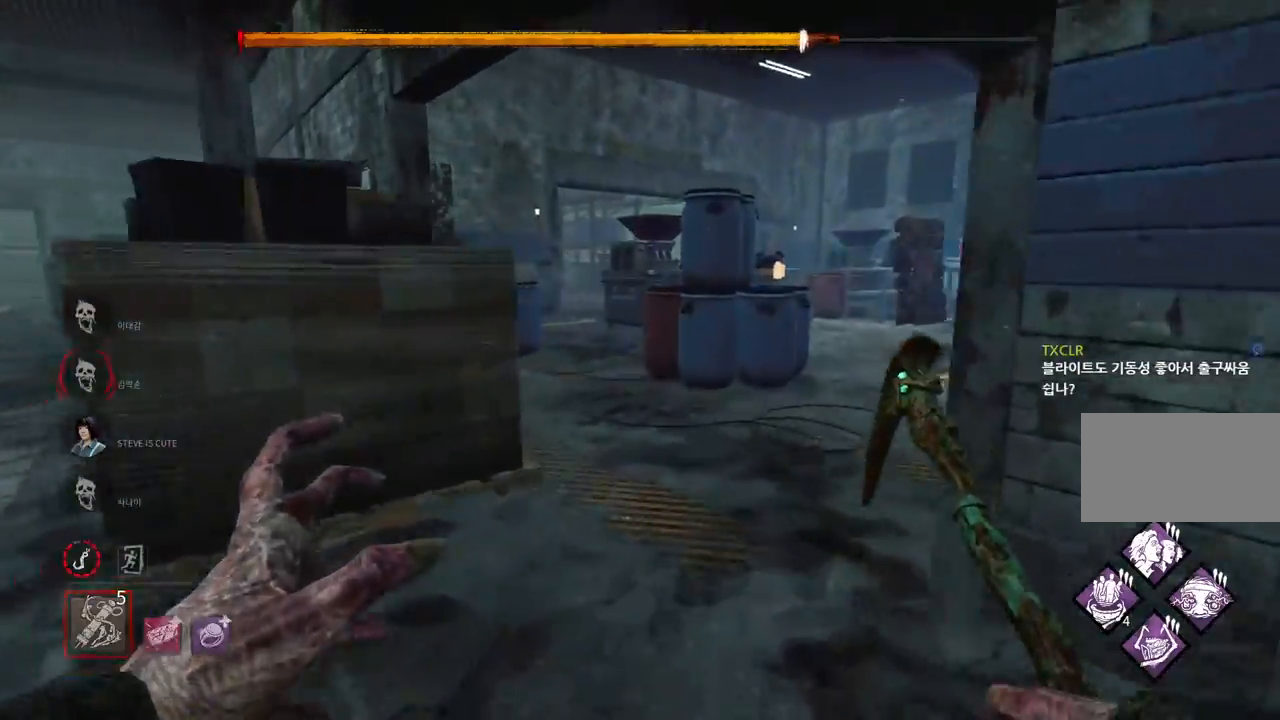
{"keys": [], "mouse": [], "events": [[83, "mouse_right", "up"], [300, "w", "up"]]}
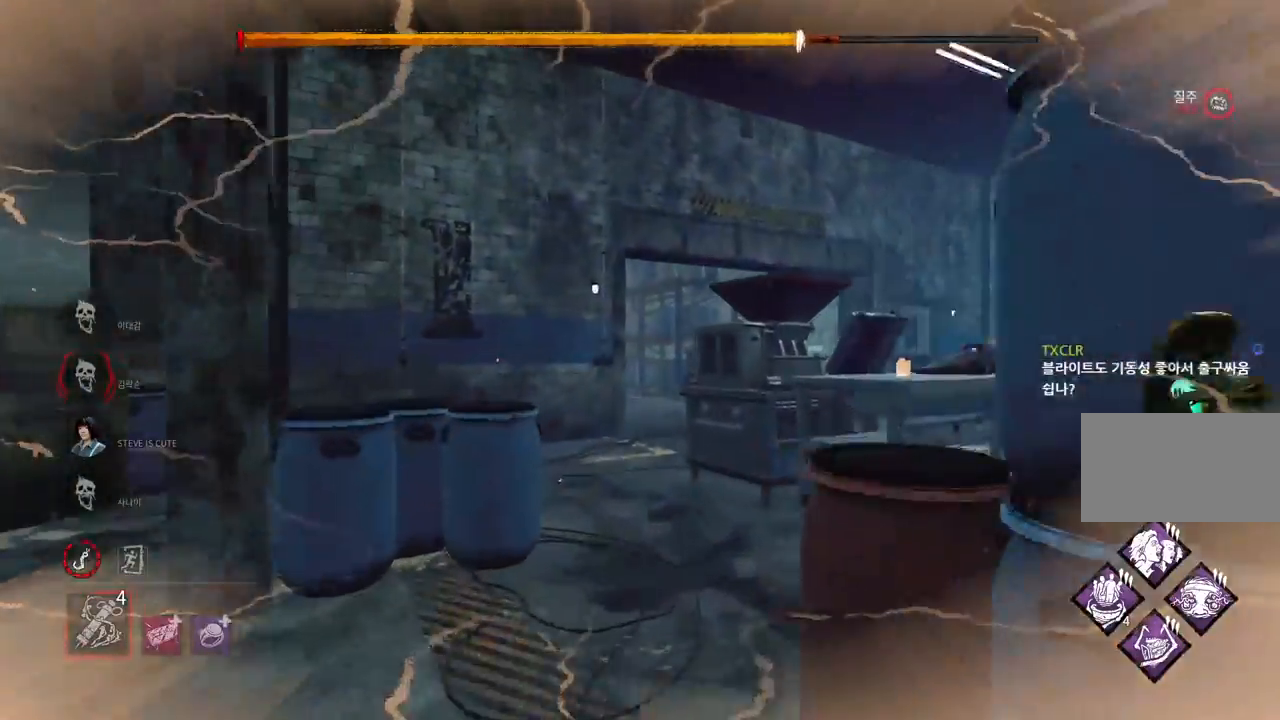
{"keys": [], "mouse": [], "events": []}
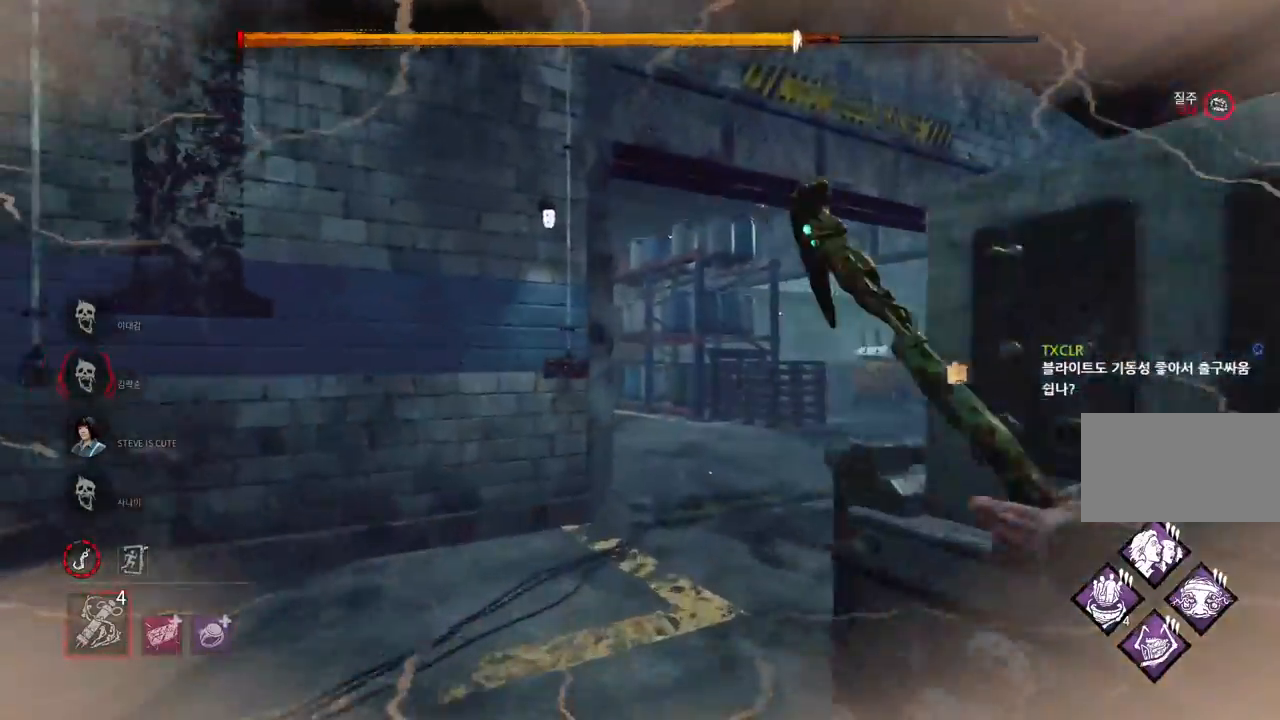
{"keys": ["w"], "mouse": [], "events": [[333, "d", "down"], [367, "w", "down"], [467, "d", "up"]]}
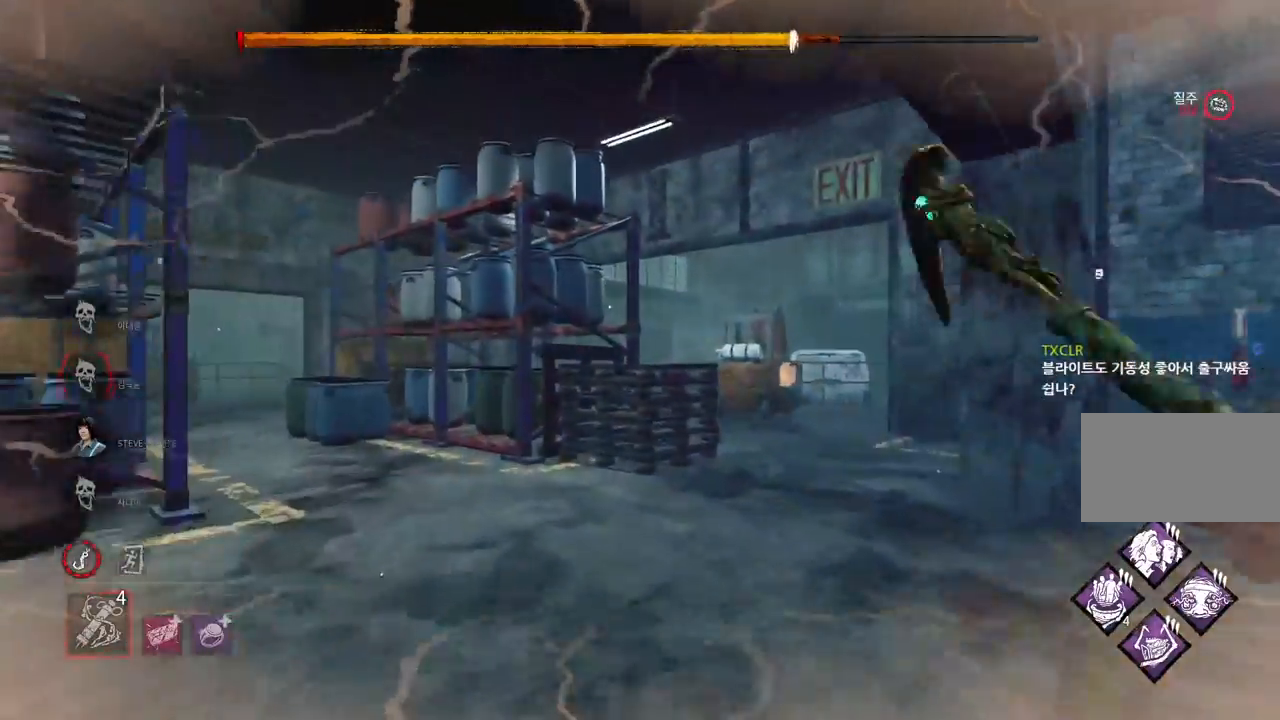
{"keys": [], "mouse": [], "events": [[67, "w", "up"]]}
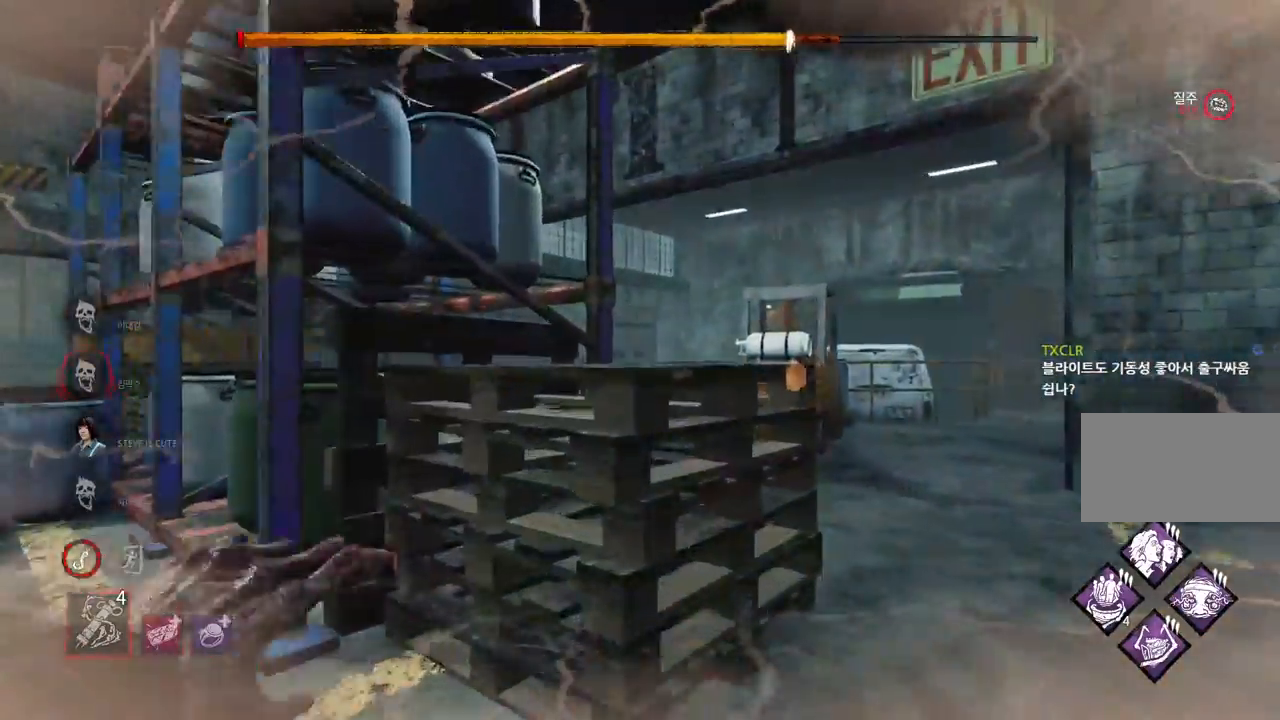
{"keys": [], "mouse": ["right"], "events": [[250, "a", "down"], [350, "w", "down"], [367, "mouse_right", "down"], [467, "a", "up"], [500, "w", "up"]]}
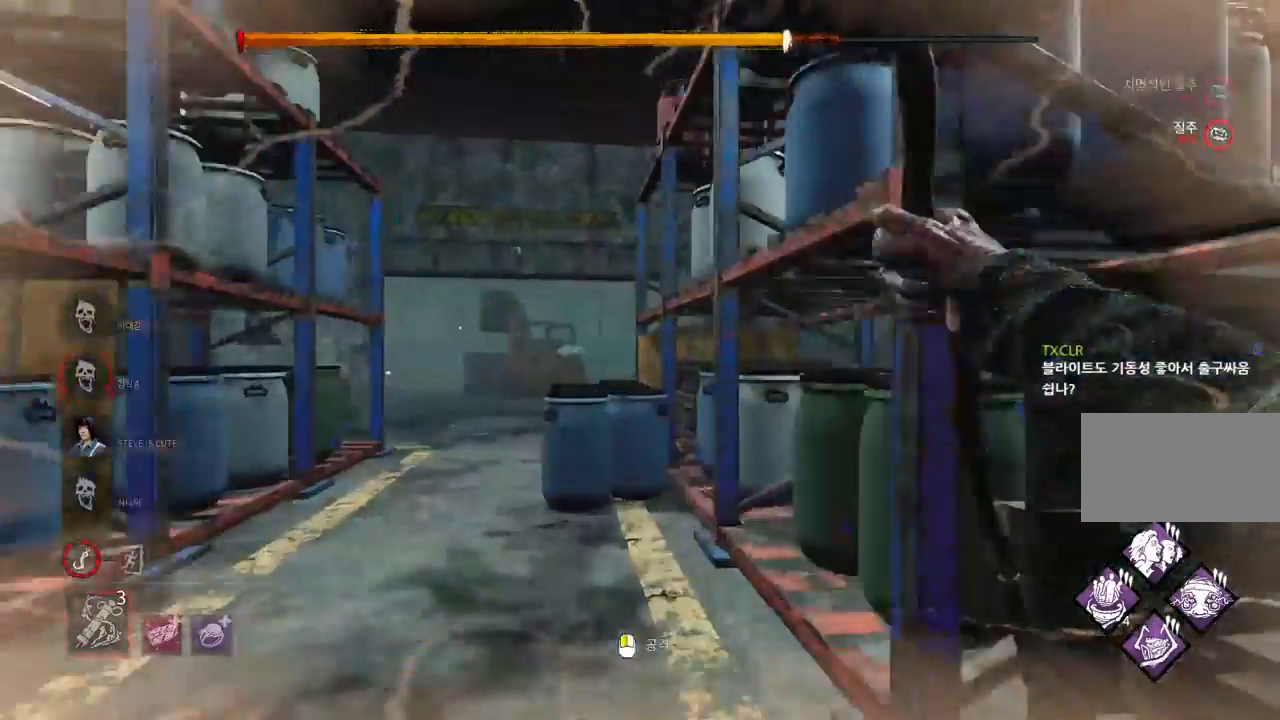
{"keys": ["a"], "mouse": [], "events": [[17, "mouse_right", "up"], [233, "a", "down"]]}
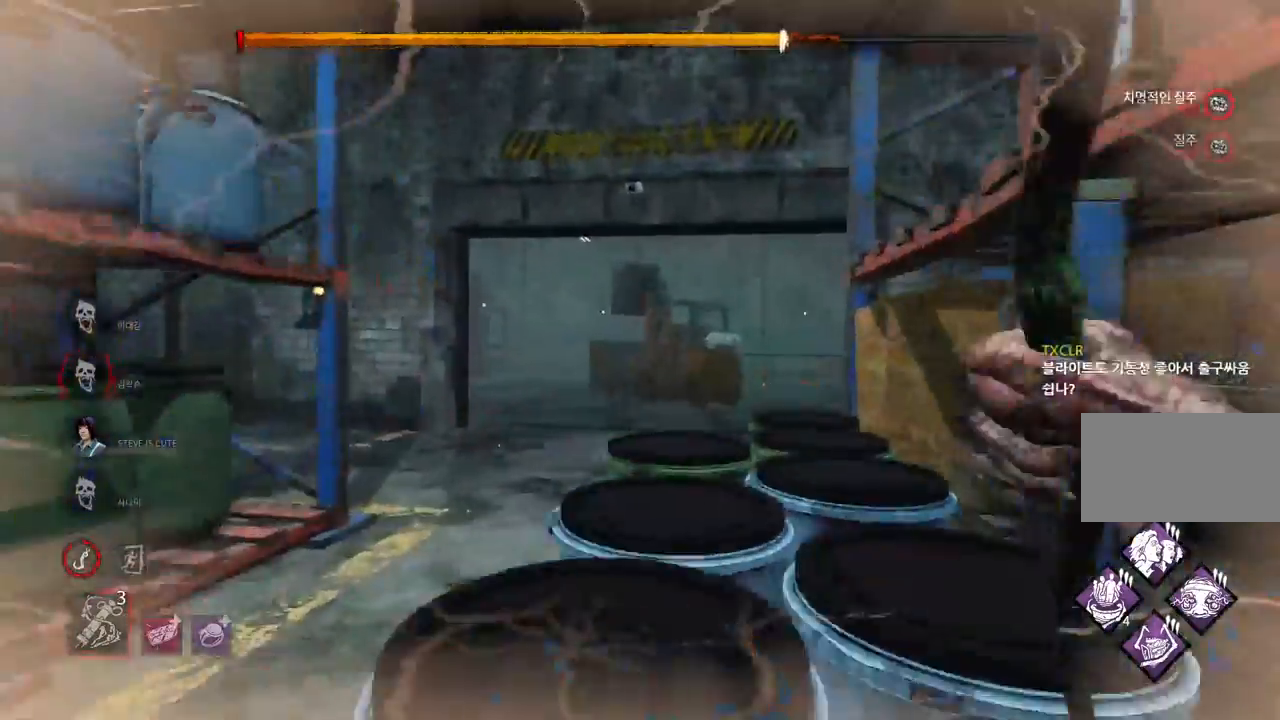
{"keys": [], "mouse": [], "events": [[200, "mouse_right", "down"], [317, "a", "up"], [350, "mouse_right", "up"]]}
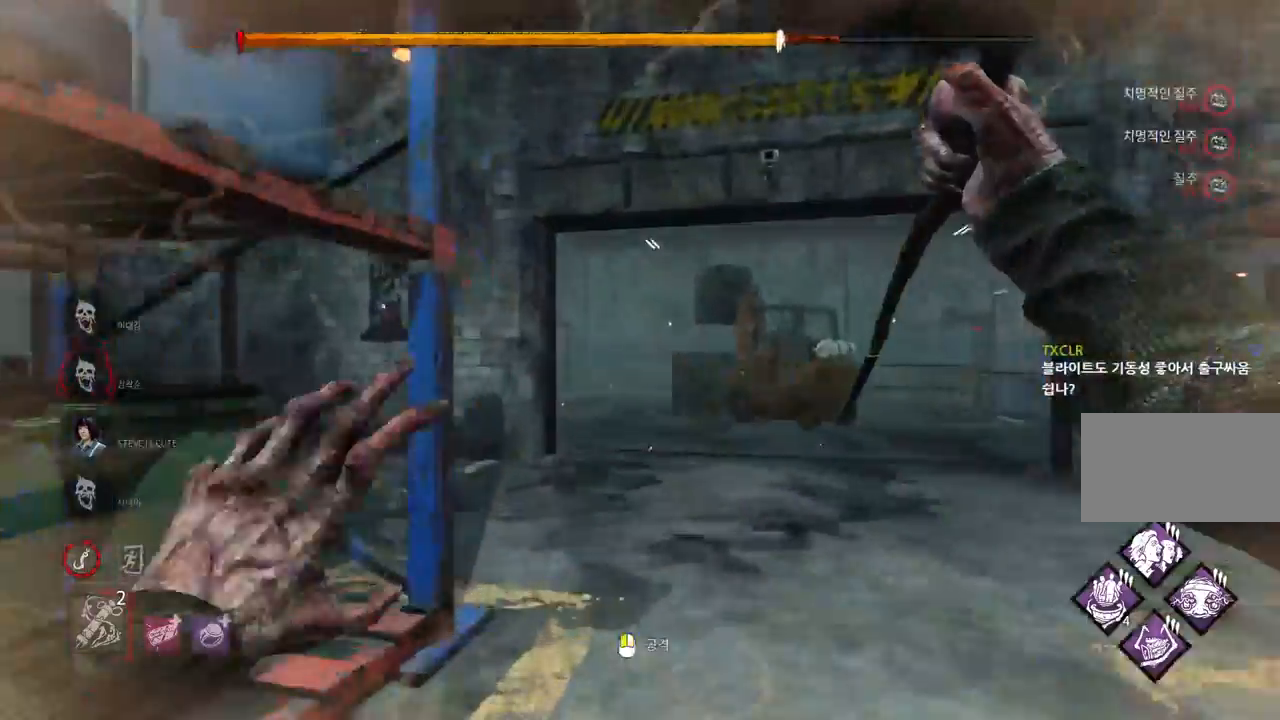
{"keys": [], "mouse": [], "events": []}
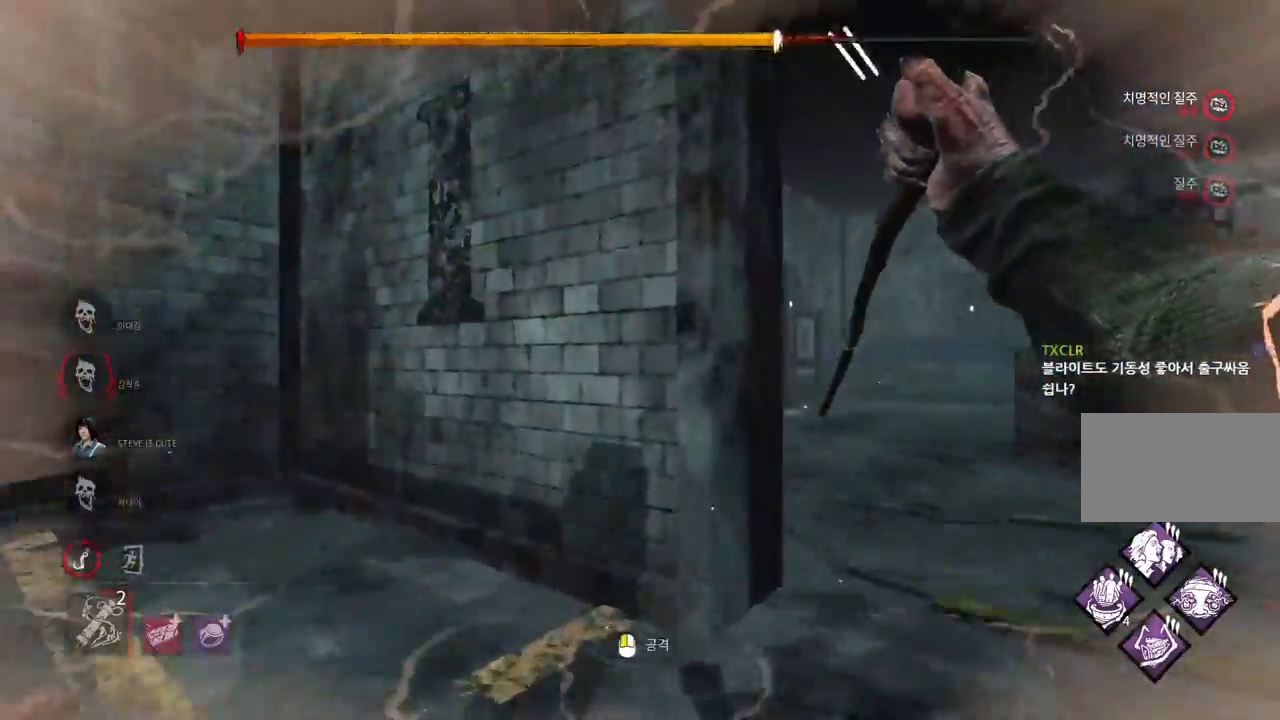
{"keys": ["a"], "mouse": [], "events": [[483, "a", "down"]]}
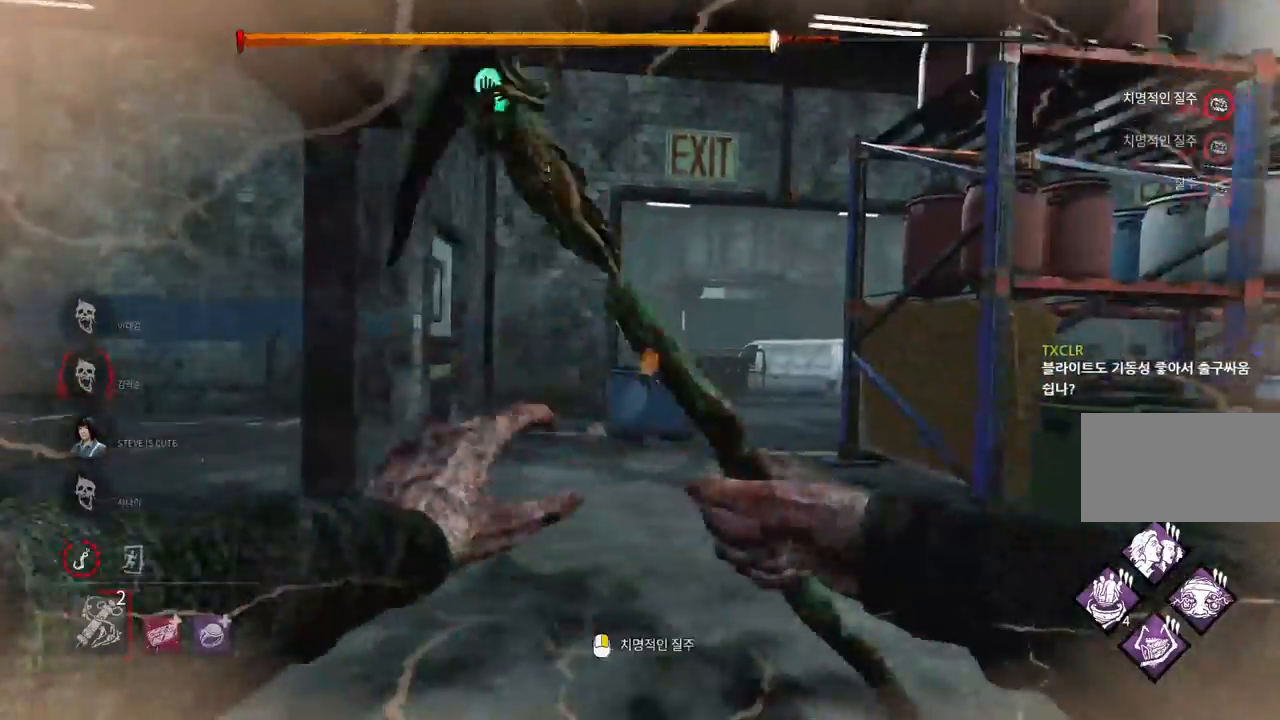
{"keys": ["d"], "mouse": [], "events": [[150, "w", "down"], [200, "a", "up"], [283, "d", "down"], [283, "w", "up"]]}
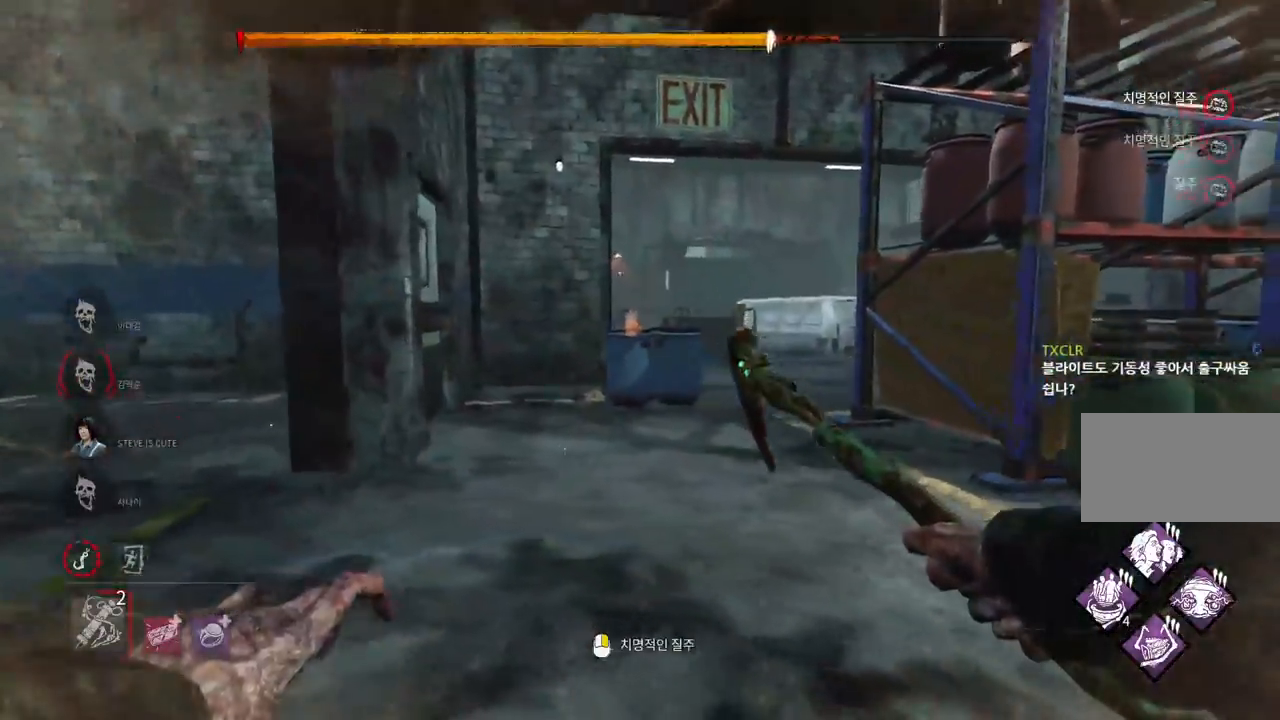
{"keys": ["w"], "mouse": [], "events": [[417, "w", "down"], [433, "d", "up"]]}
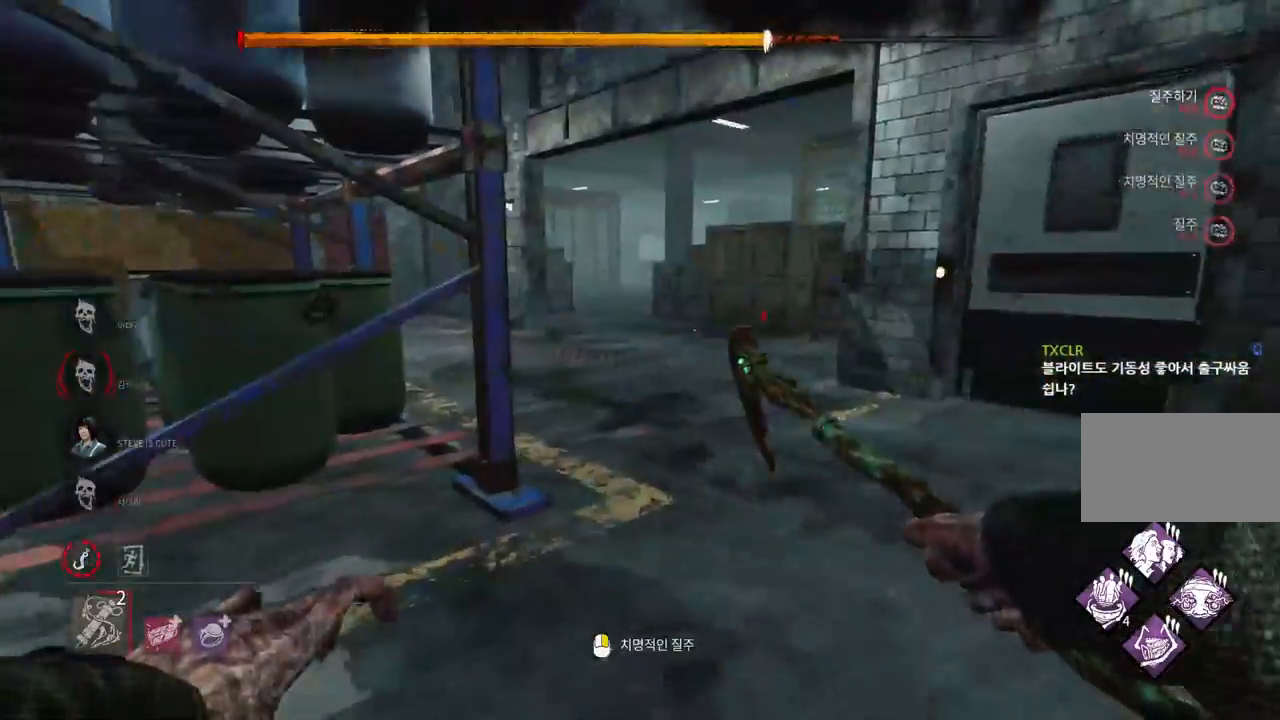
{"keys": [], "mouse": [], "events": [[67, "a", "down"], [183, "mouse_right", "down"], [217, "a", "up"], [233, "w", "up"], [333, "mouse_right", "up"]]}
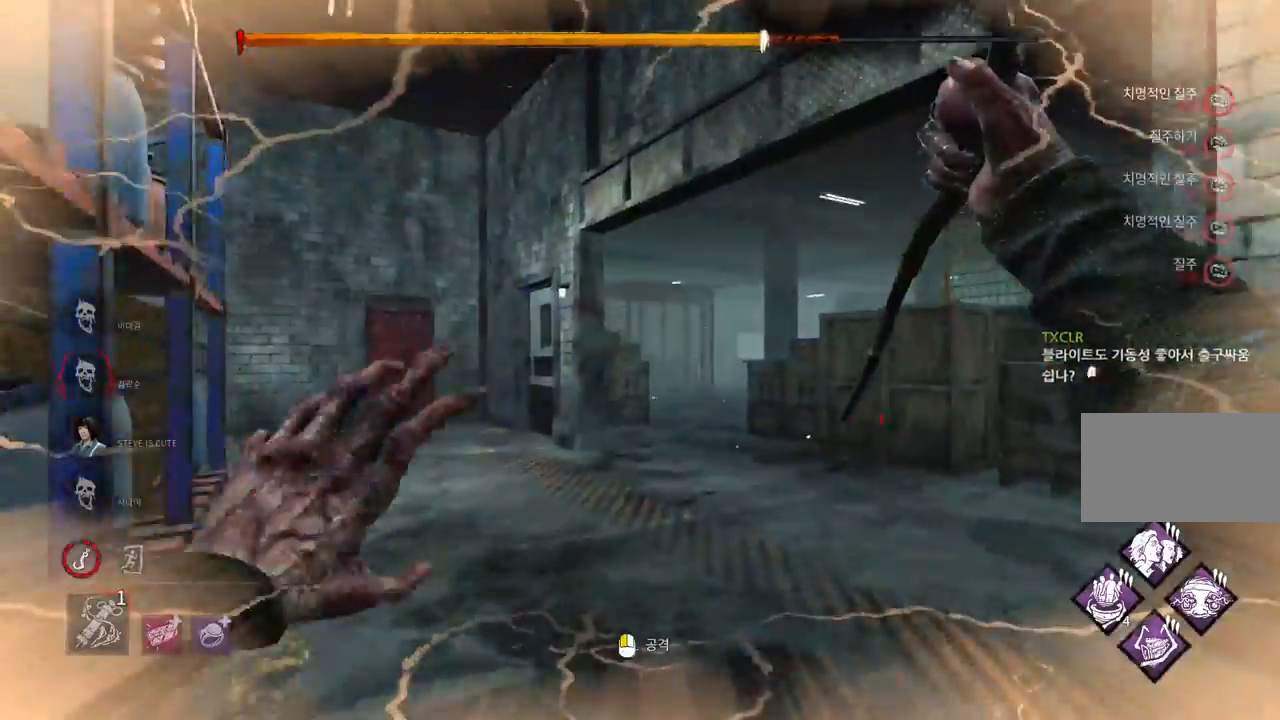
{"keys": [], "mouse": [], "events": []}
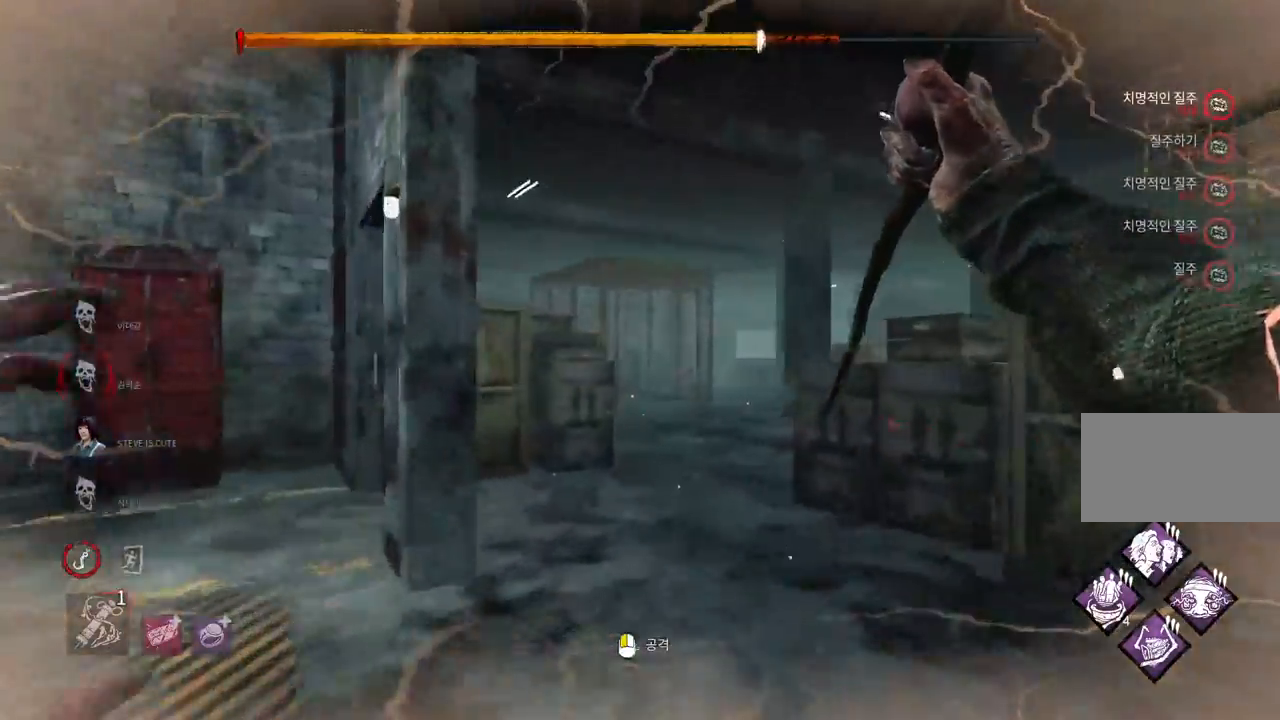
{"keys": [], "mouse": [], "events": []}
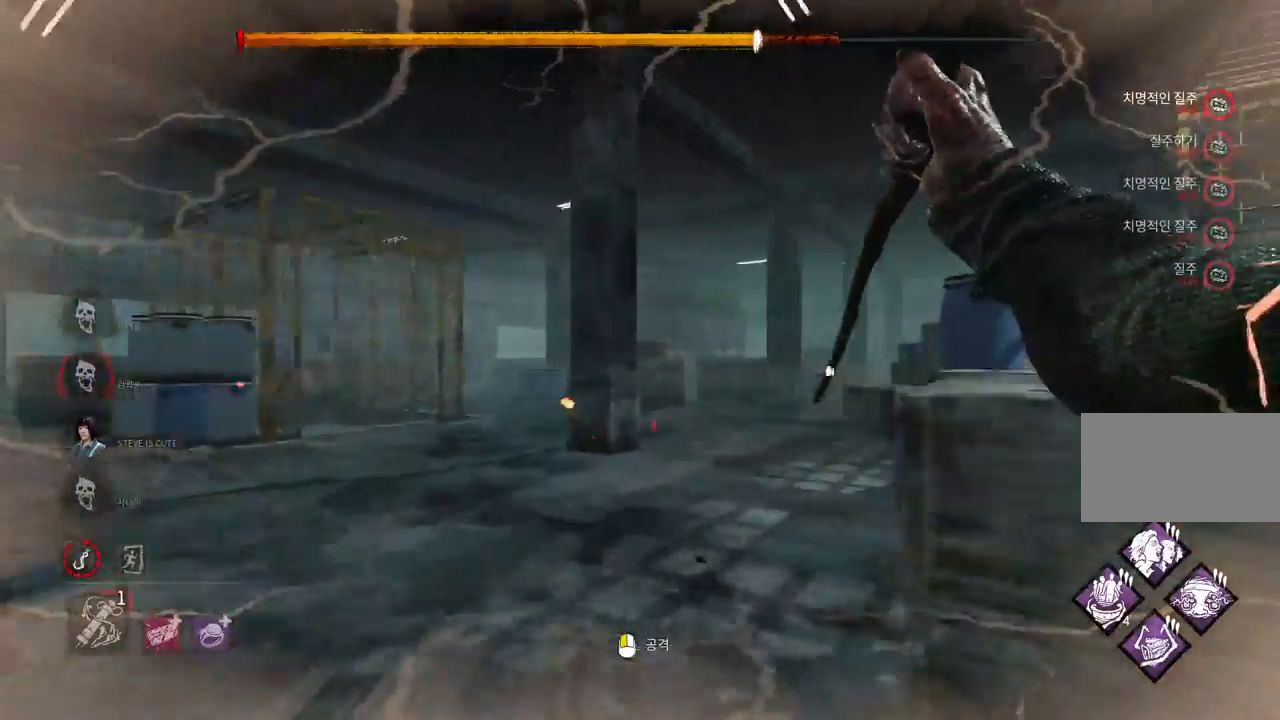
{"keys": [], "mouse": [], "events": []}
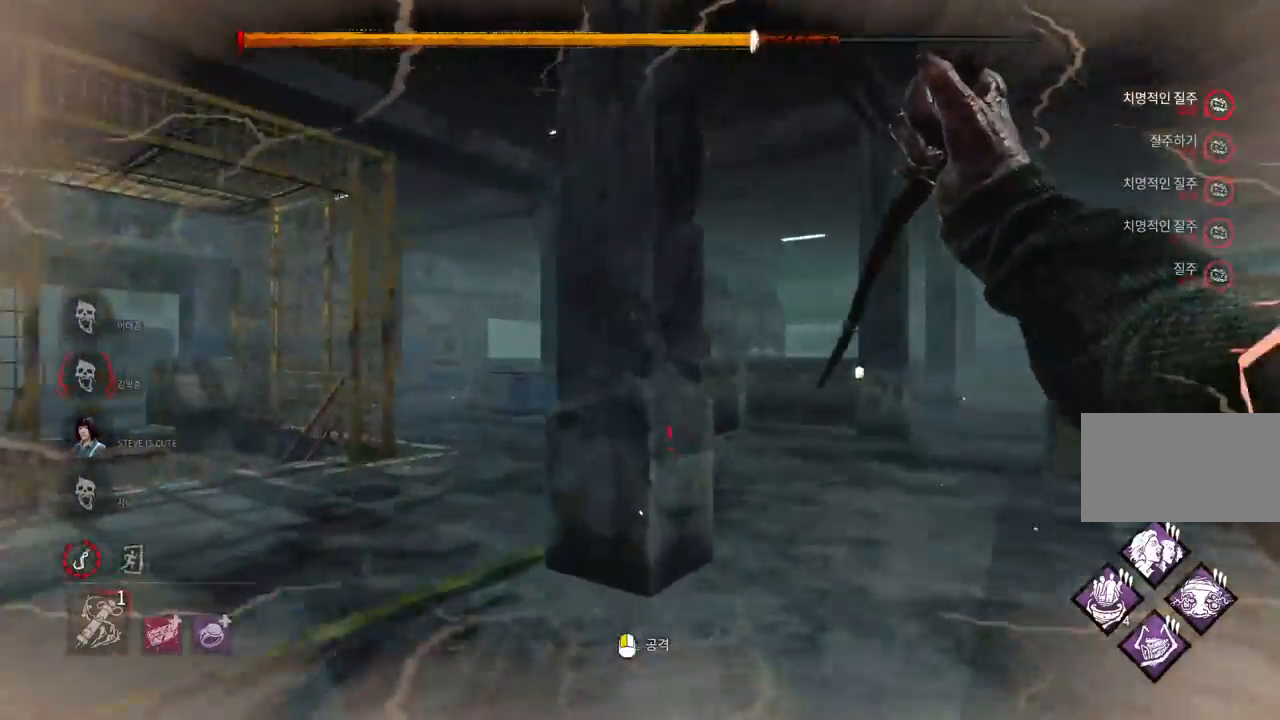
{"keys": ["w"], "mouse": [], "events": [[417, "w", "down"]]}
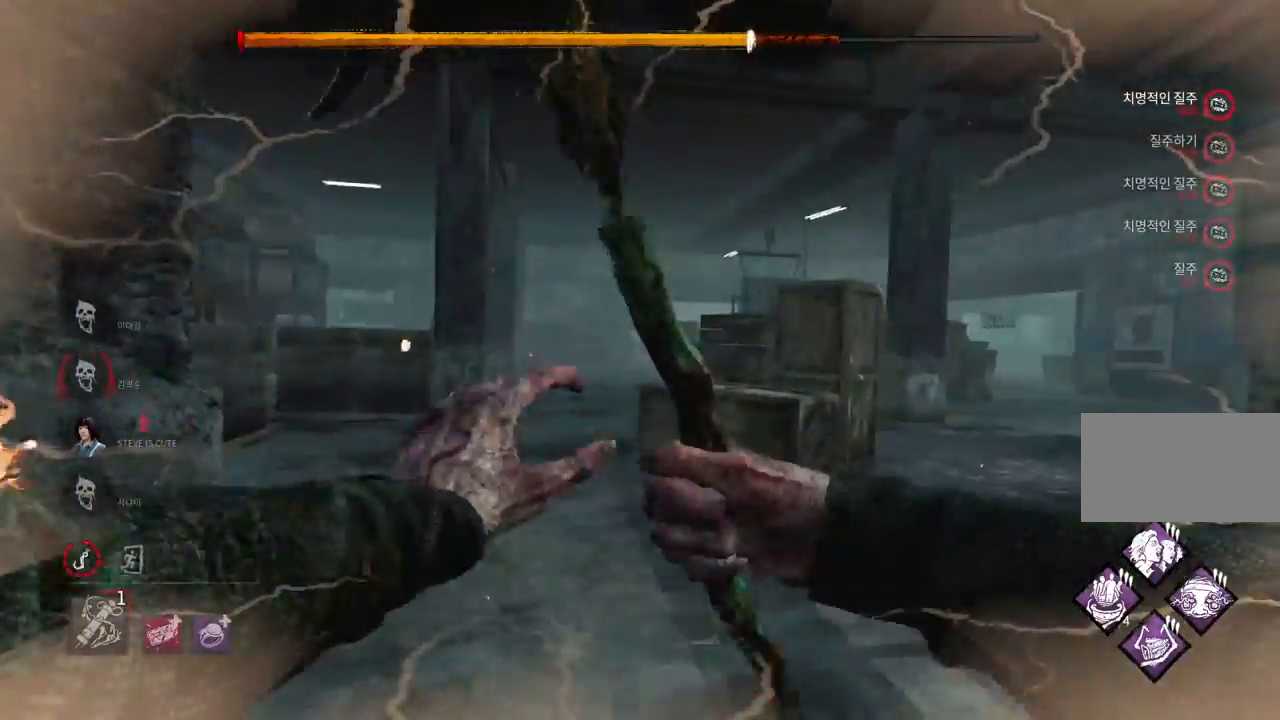
{"keys": [], "mouse": [], "events": [[33, "mouse_right", "down"], [67, "w", "up"], [167, "mouse_right", "up"]]}